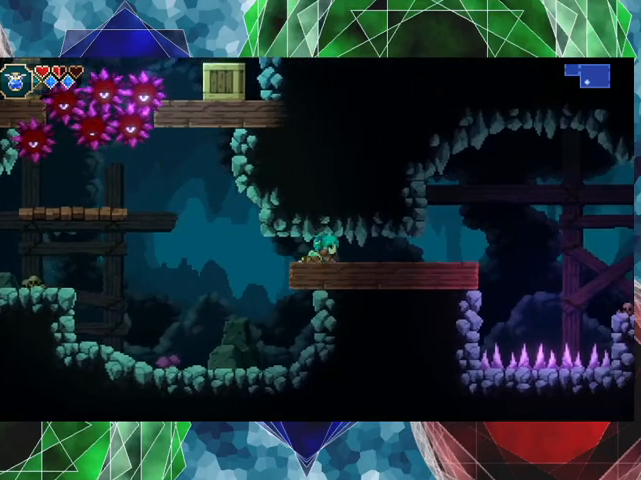
Gameplay with a controller (Nintendo layout); each line is a JSON object with the inputs held at the frame after it. "events" lists button and stick changes between this image and that frame as [ms after this image, input, new state], when the widget could be followed in between. Not read: L3 R3 right_stick.
{"buttons": [], "left_stick": "right", "events": [[100, "left_stick", "center"], [233, "left_stick", "right"]]}
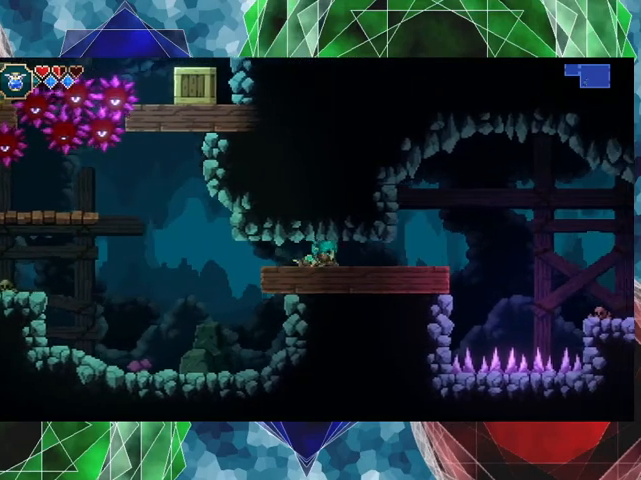
{"buttons": [], "left_stick": "right", "events": []}
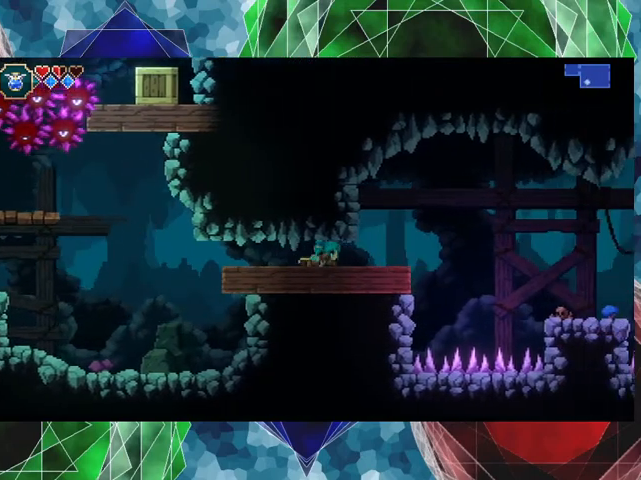
{"buttons": [], "left_stick": "right", "events": []}
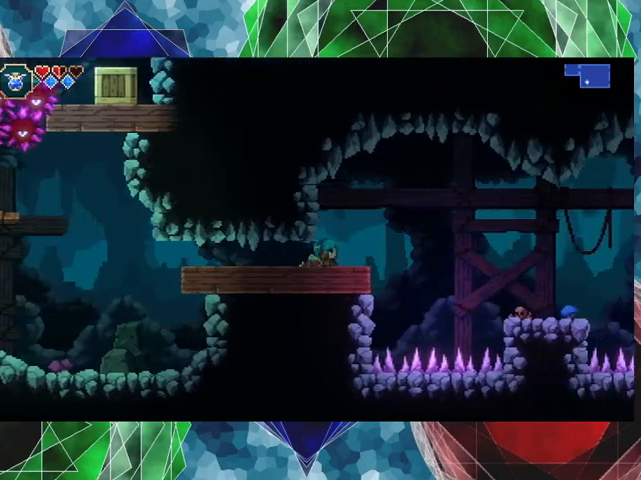
{"buttons": [], "left_stick": "center", "events": [[33, "left_stick", "center"]]}
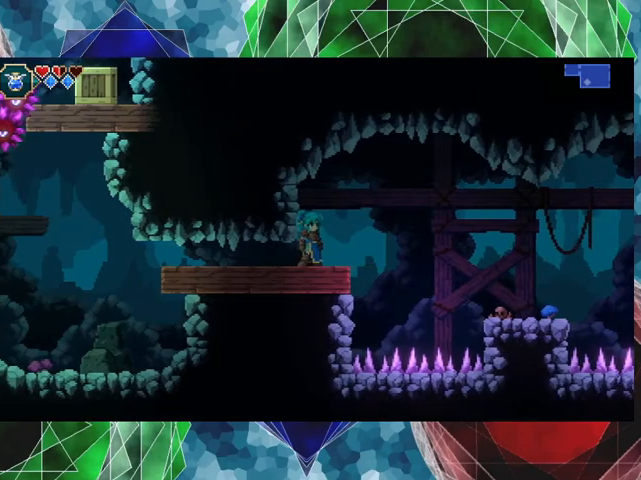
{"buttons": ["A"], "left_stick": "right", "events": [[100, "A", "down"], [433, "left_stick", "right"]]}
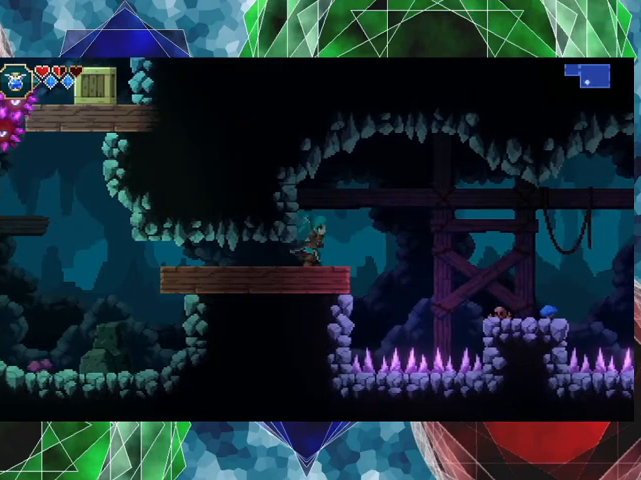
{"buttons": ["A"], "left_stick": "right", "events": [[133, "B", "down"], [467, "B", "up"]]}
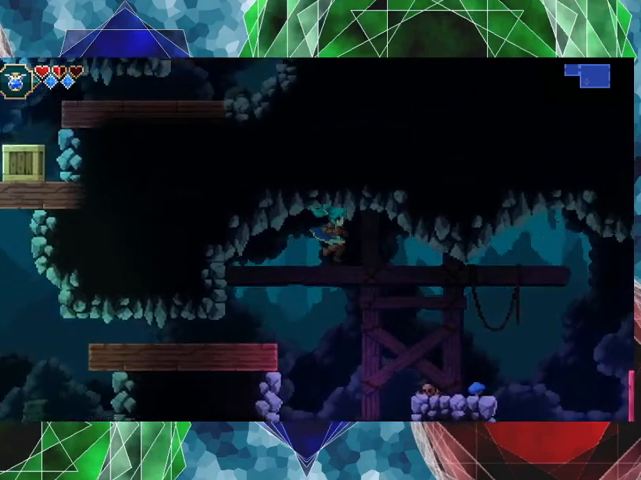
{"buttons": [], "left_stick": "center", "events": [[433, "left_stick", "center"], [467, "A", "up"]]}
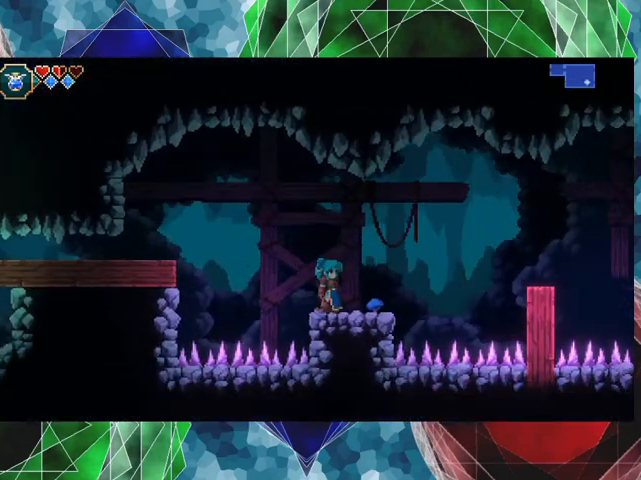
{"buttons": ["A"], "left_stick": "right", "events": [[200, "A", "down"], [500, "left_stick", "right"]]}
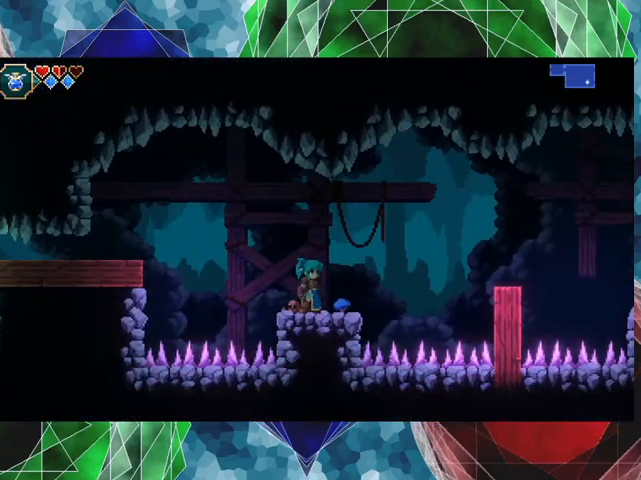
{"buttons": ["A", "B"], "left_stick": "right", "events": [[300, "B", "down"]]}
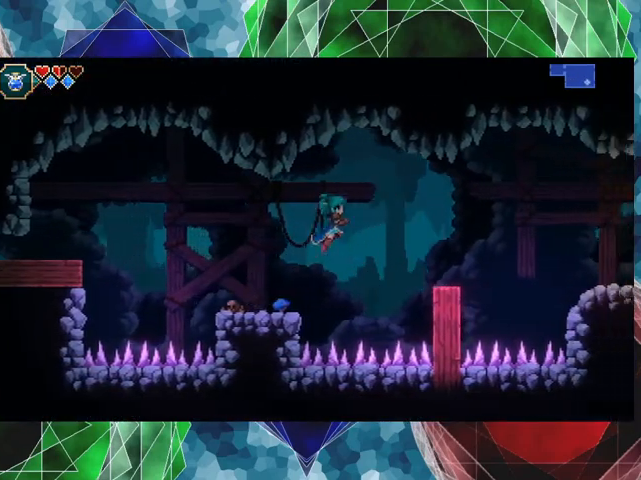
{"buttons": [], "left_stick": "left", "events": [[200, "B", "up"], [333, "A", "up"], [367, "left_stick", "center"], [500, "left_stick", "left"]]}
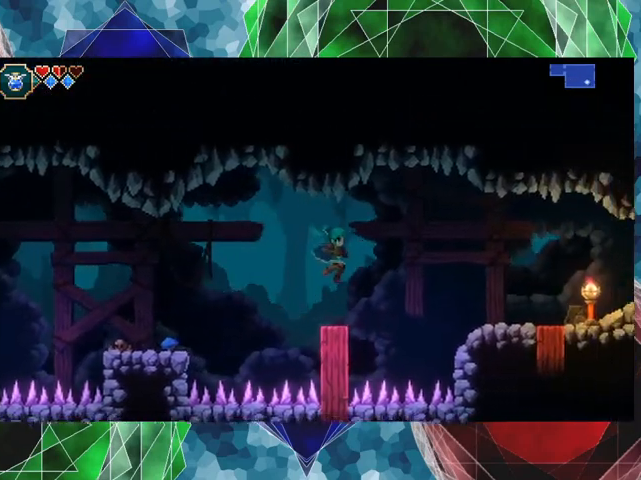
{"buttons": [], "left_stick": "center", "events": [[233, "left_stick", "center"]]}
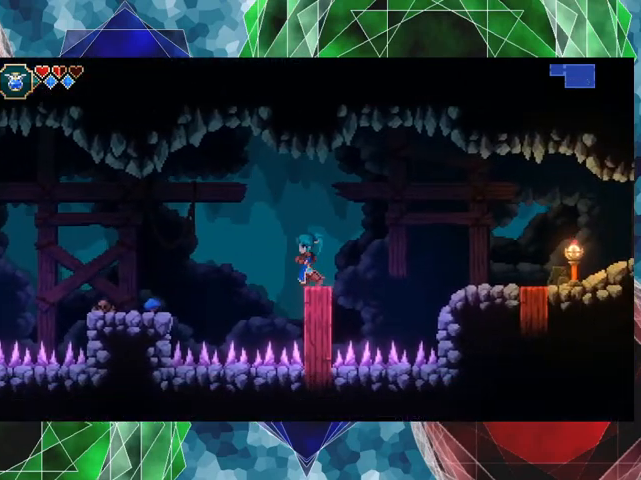
{"buttons": ["A", "B"], "left_stick": "right", "events": [[167, "left_stick", "right"], [233, "A", "down"], [433, "B", "down"]]}
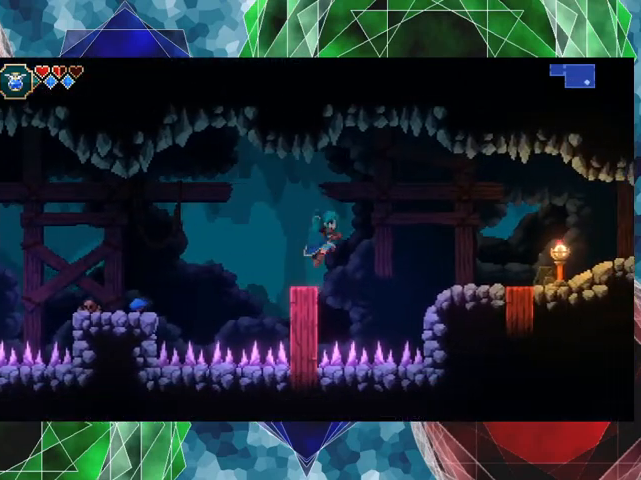
{"buttons": ["A"], "left_stick": "right", "events": [[433, "B", "up"]]}
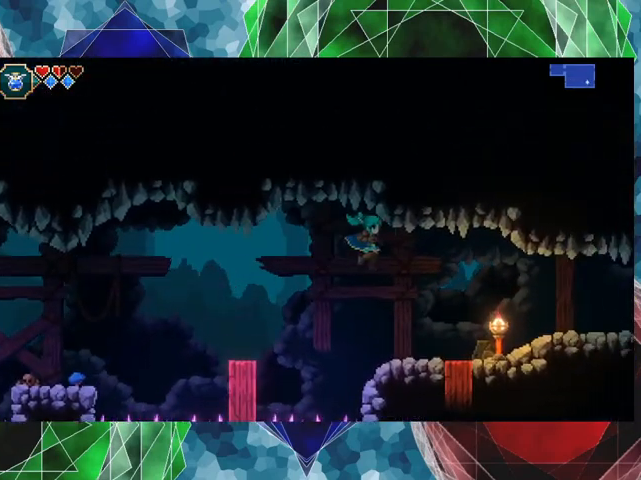
{"buttons": ["Y"], "left_stick": "center", "events": [[367, "A", "up"], [467, "Y", "down"], [467, "left_stick", "center"]]}
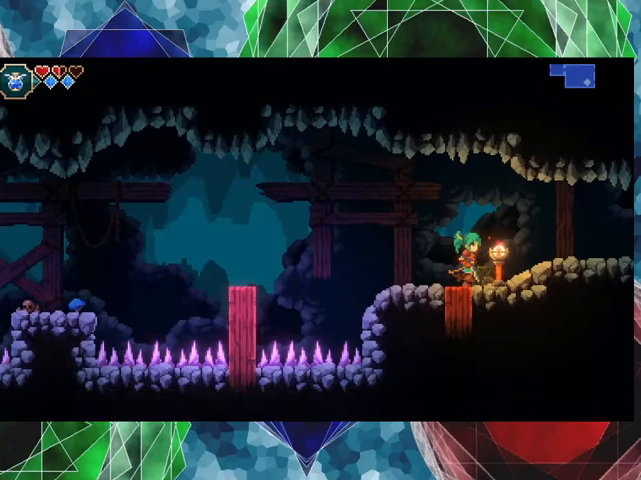
{"buttons": [], "left_stick": "center", "events": [[133, "Y", "up"]]}
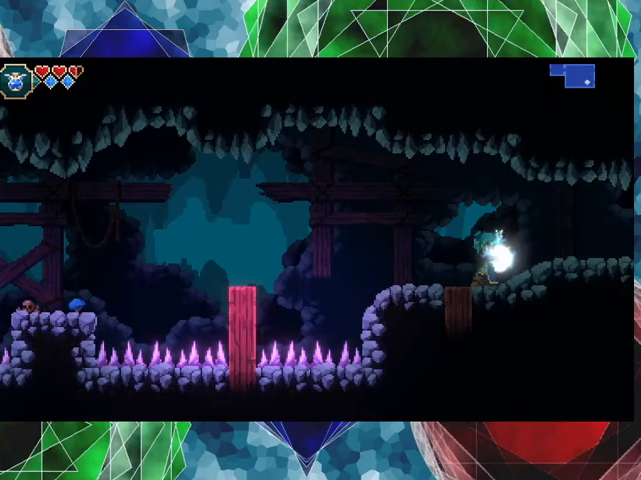
{"buttons": [], "left_stick": "right", "events": [[133, "left_stick", "right"]]}
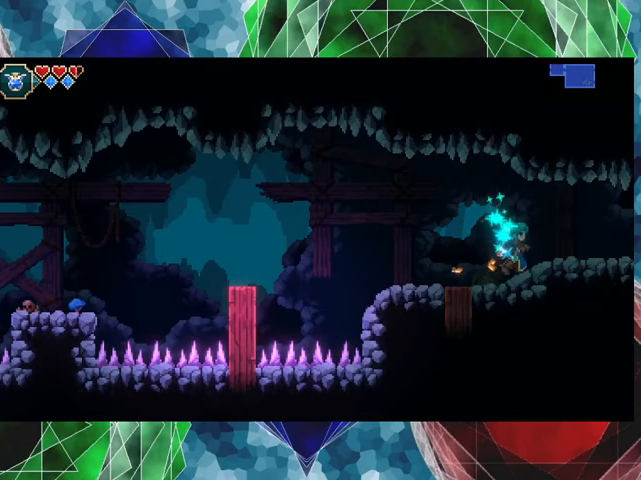
{"buttons": [], "left_stick": "right", "events": []}
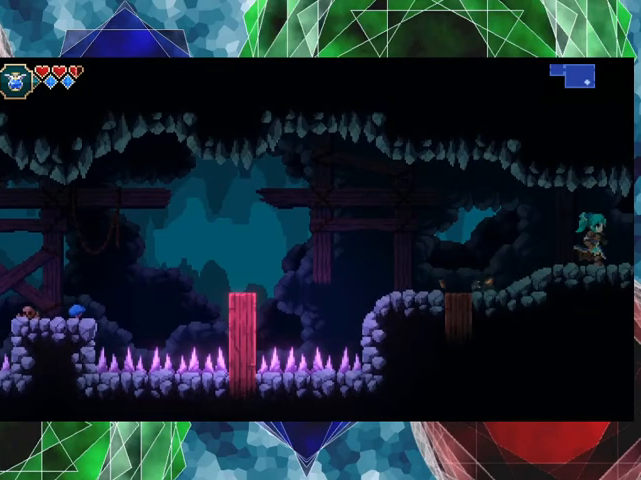
{"buttons": [], "left_stick": "right", "events": []}
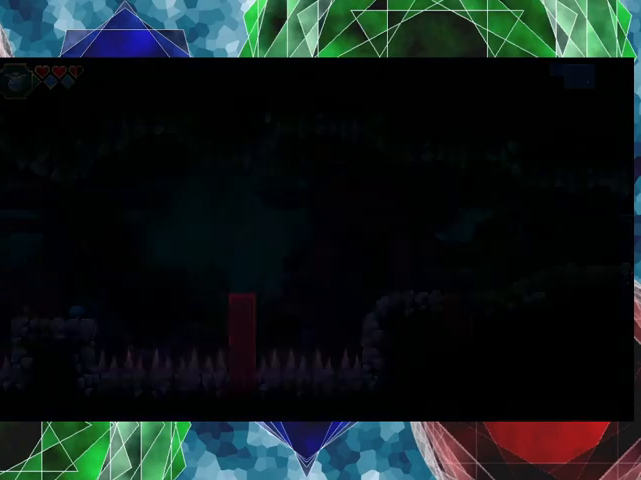
{"buttons": [], "left_stick": "center", "events": [[200, "left_stick", "center"]]}
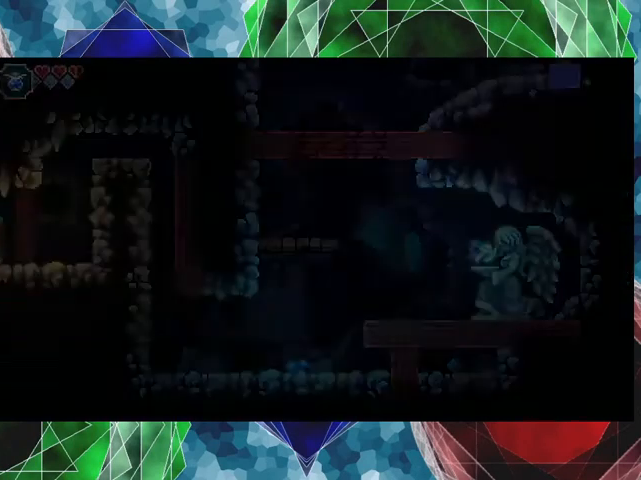
{"buttons": [], "left_stick": "center", "events": []}
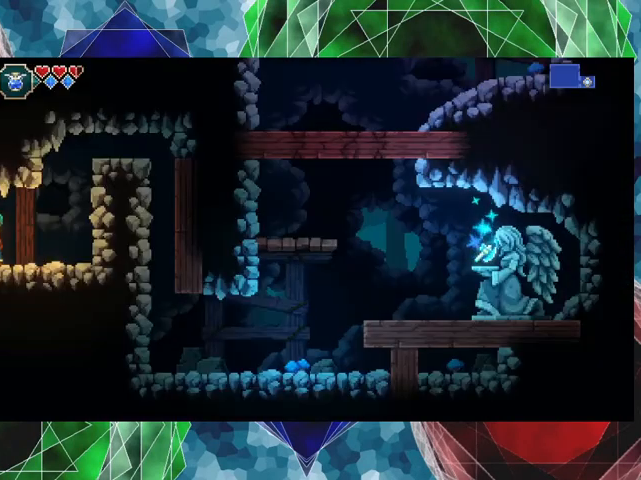
{"buttons": [], "left_stick": "right", "events": [[167, "left_stick", "right"]]}
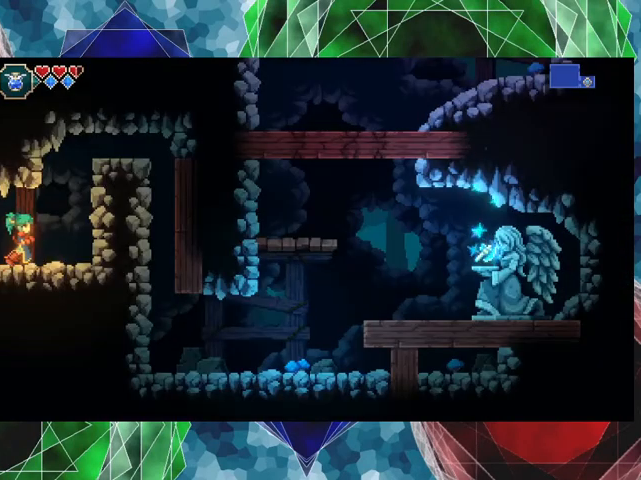
{"buttons": ["B"], "left_stick": "right", "events": [[300, "B", "down"]]}
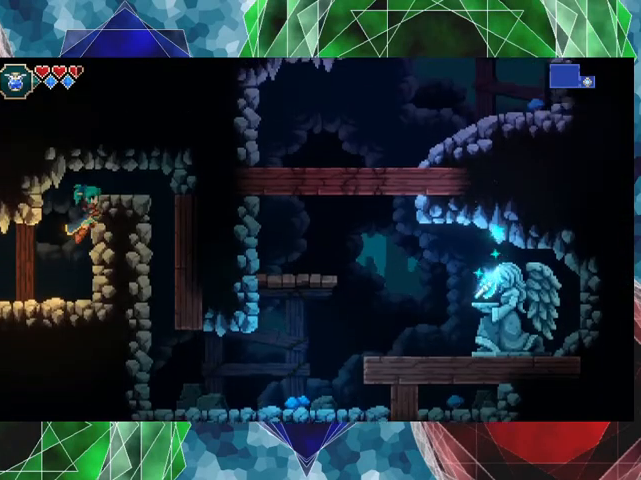
{"buttons": [], "left_stick": "right", "events": [[133, "B", "up"]]}
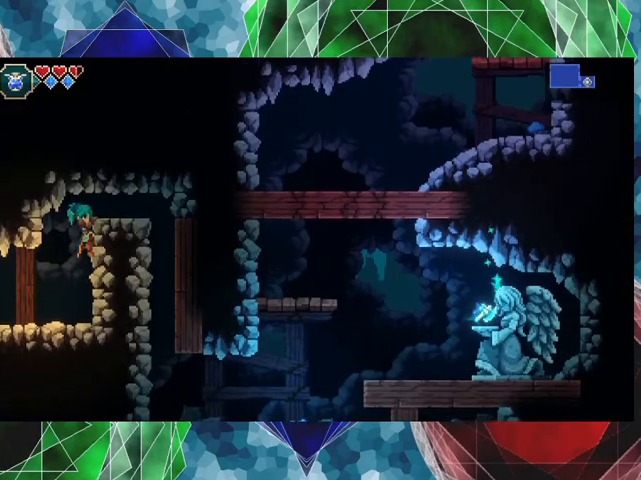
{"buttons": [], "left_stick": "right", "events": [[133, "B", "down"], [333, "B", "up"]]}
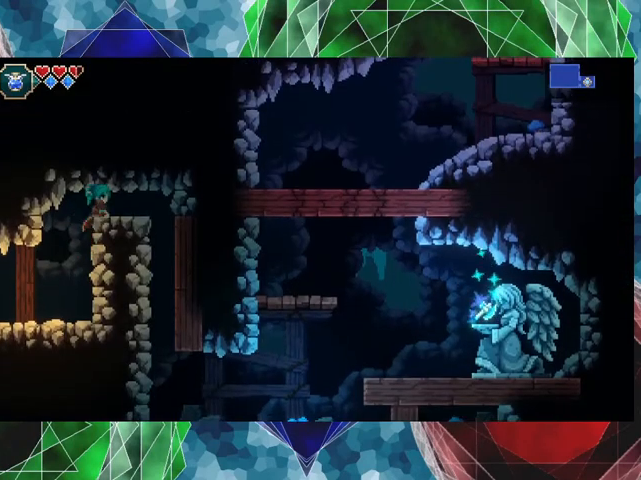
{"buttons": [], "left_stick": "right", "events": []}
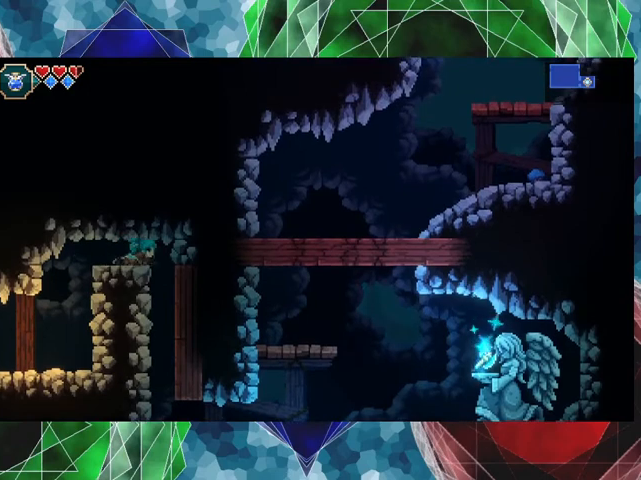
{"buttons": [], "left_stick": "right", "events": []}
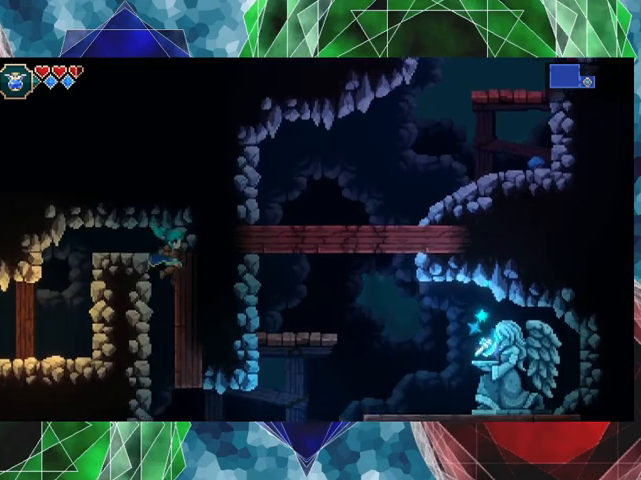
{"buttons": [], "left_stick": "right", "events": [[33, "left_stick", "center"], [500, "left_stick", "right"]]}
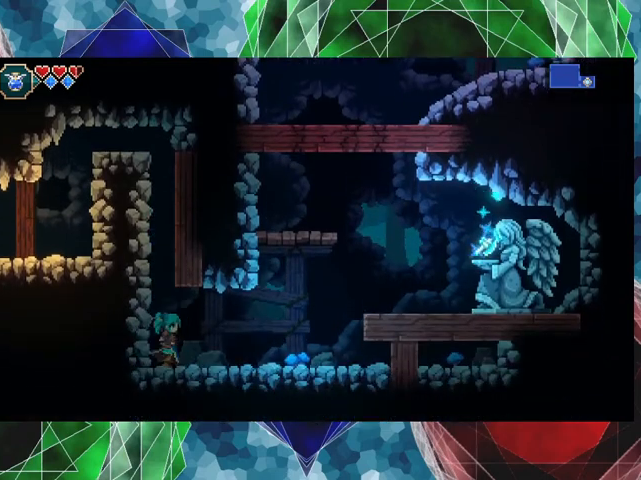
{"buttons": [], "left_stick": "right", "events": []}
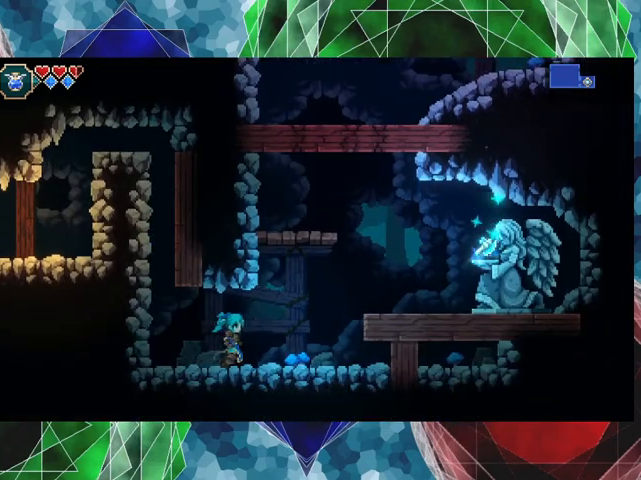
{"buttons": ["B"], "left_stick": "right", "events": [[500, "B", "down"]]}
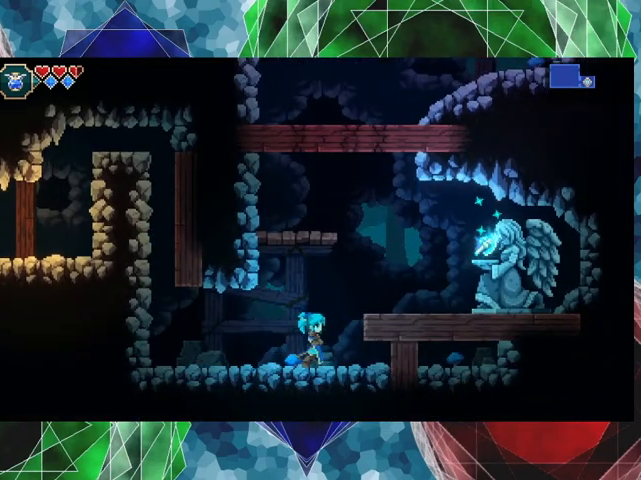
{"buttons": [], "left_stick": "right", "events": [[200, "B", "up"]]}